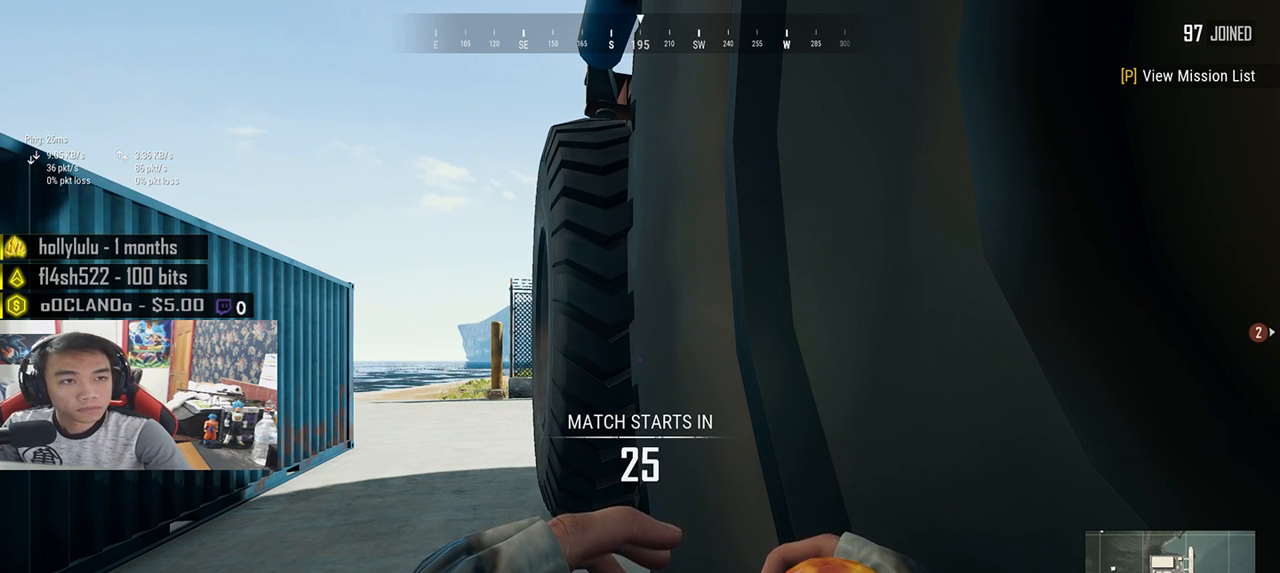
Gameplay with keyboard and mouse; each line is a JSON object with the keys and mouse buttons held at the frame after it. "events" lists presses ("down") and releases ("up") of "a", "c", "ctrl", "d", "e", "f", "q", "r", "s", "shift", "space", "tab", "v", "w", "x", "z", "mouse_left", "mouse_right", "mouse_mb4" and "mouse_mb5" between this image and that frame as [ms after this image, input, new state], when the widget could be followed in between. "mouse_left", "mouse_right", "mouse_mb4", "mouse_mb5" = the "left", "right", "mb4", "mb5" buttons of the "mouse" list. No other keys are recorded. Mouse movement is not recorded. Not read: mouse_wheel.
{"keys": [], "mouse": [], "events": [[400, "mouse_left", "down"], [483, "mouse_left", "up"]]}
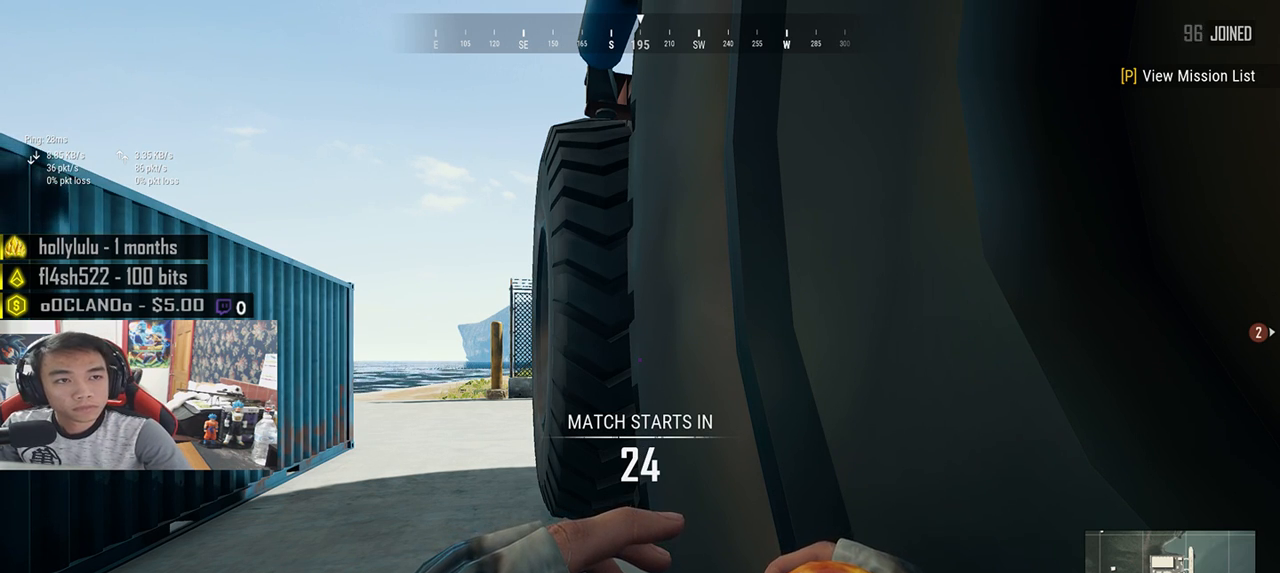
{"keys": [], "mouse": [], "events": []}
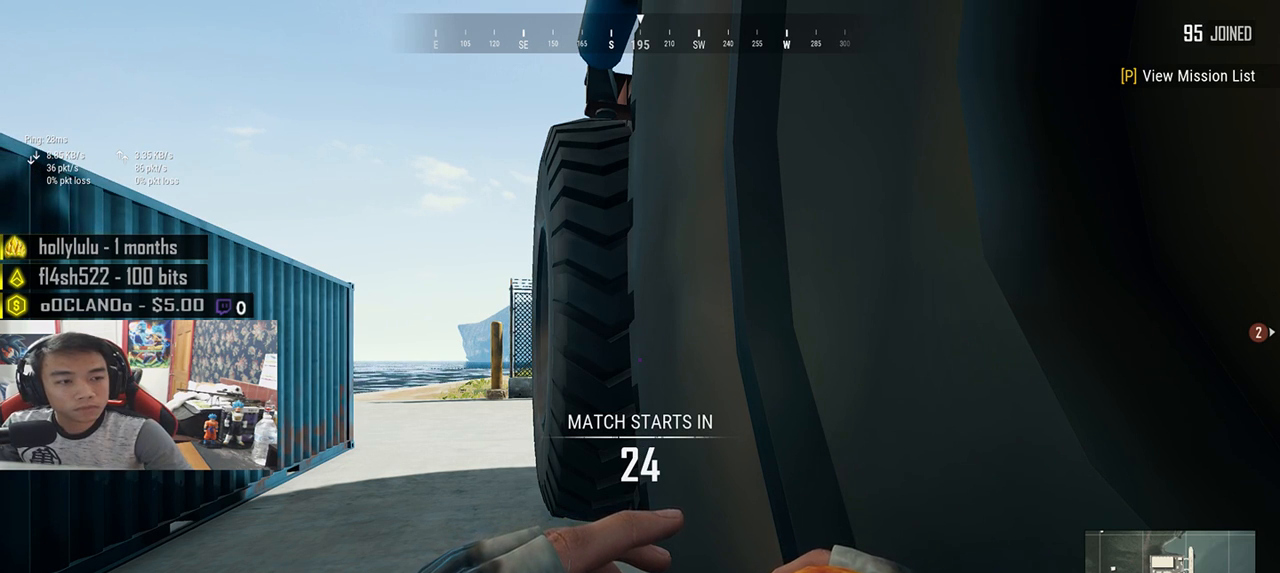
{"keys": [], "mouse": ["left"], "events": [[450, "mouse_left", "down"]]}
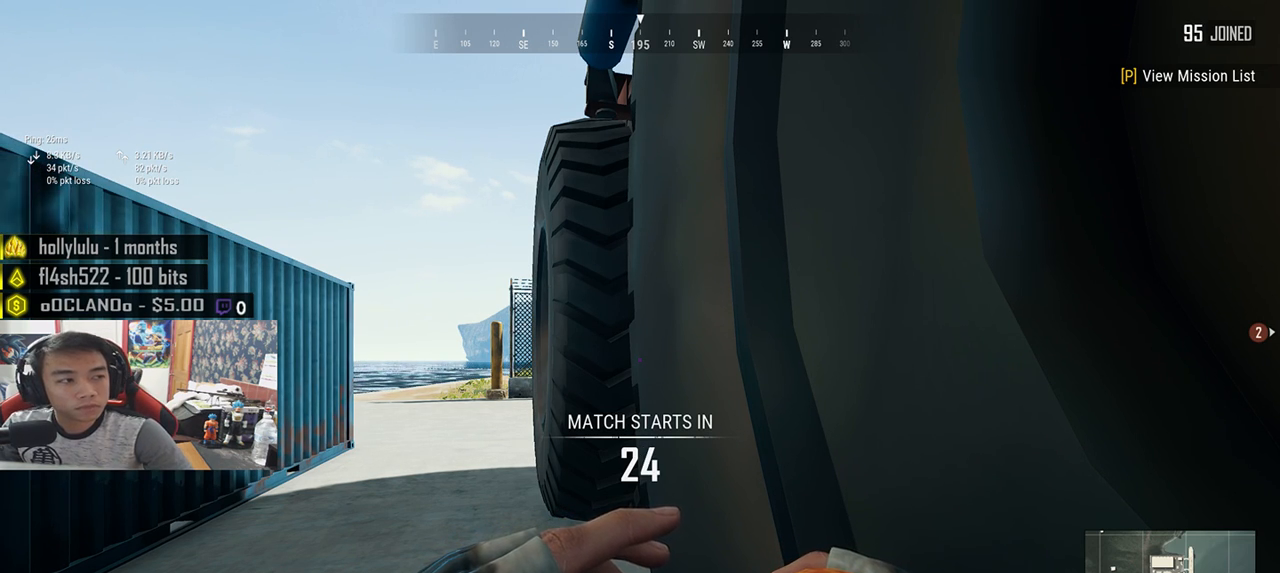
{"keys": [], "mouse": [], "events": [[33, "mouse_left", "up"], [100, "mouse_left", "down"], [183, "mouse_left", "up"]]}
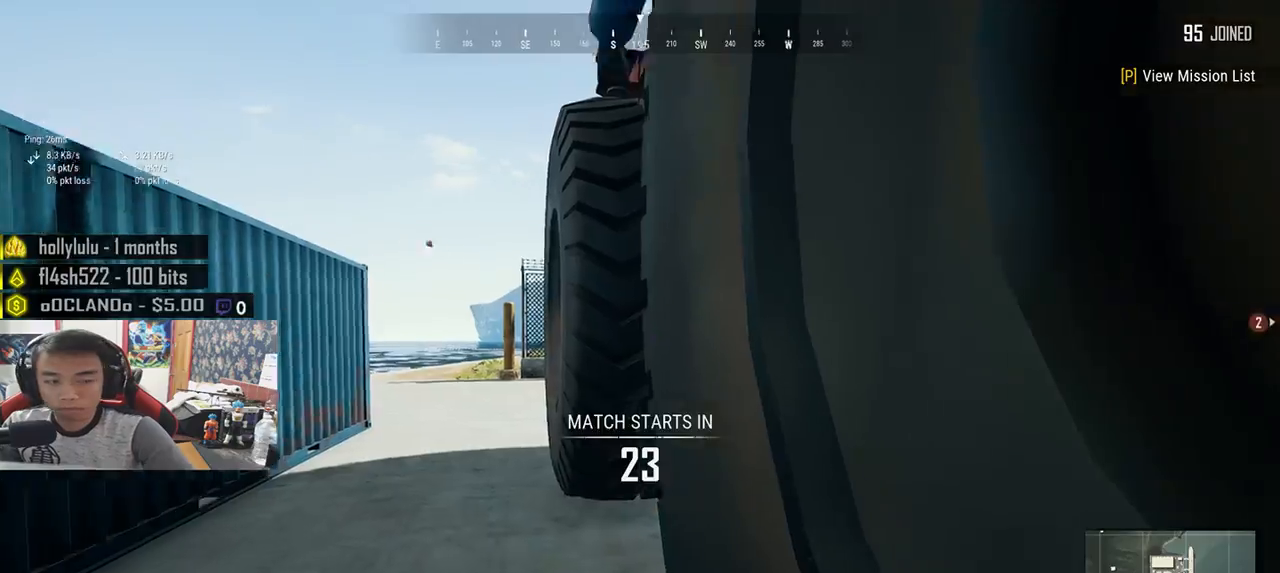
{"keys": ["w"], "mouse": [], "events": [[483, "w", "down"]]}
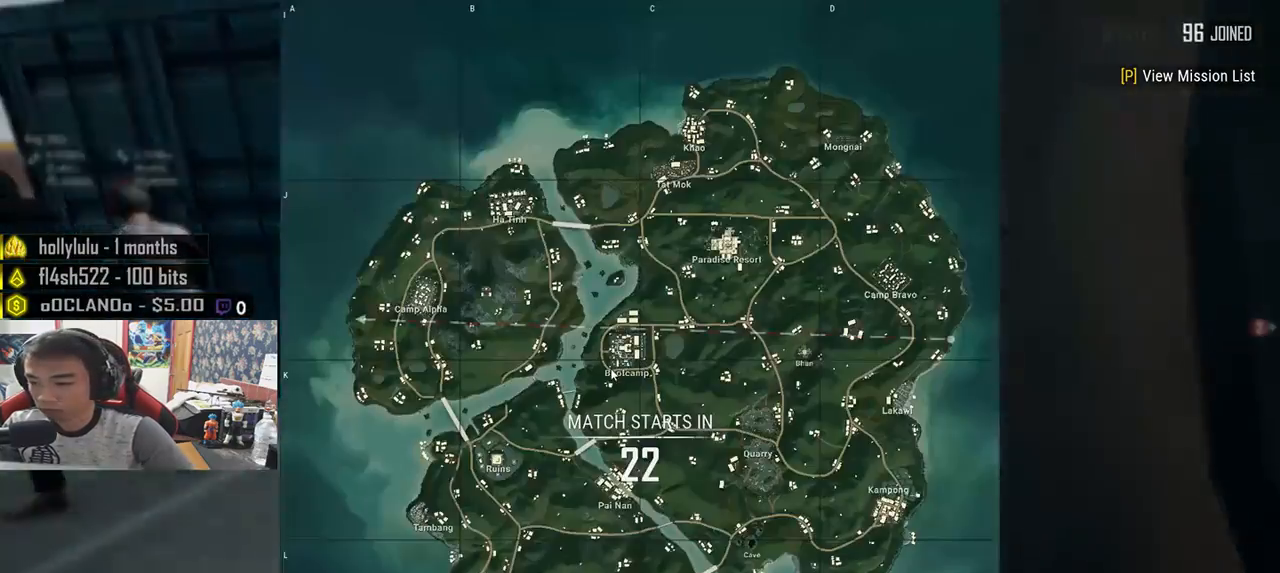
{"keys": ["w"], "mouse": [], "events": [[150, "a", "down"], [383, "a", "up"]]}
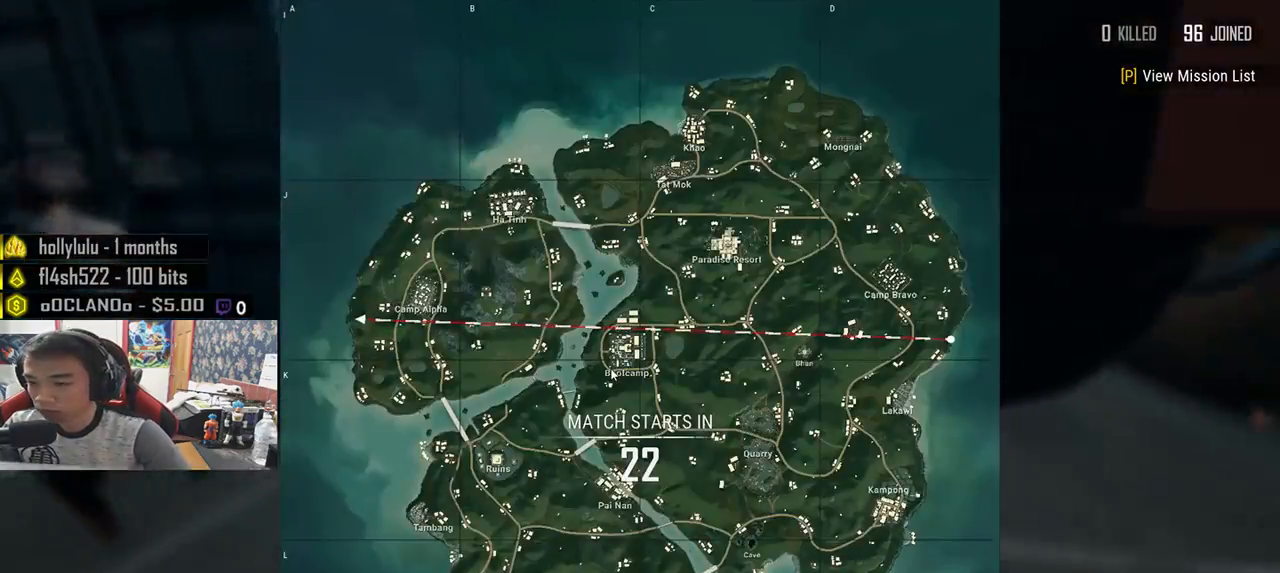
{"keys": ["w"], "mouse": [], "events": []}
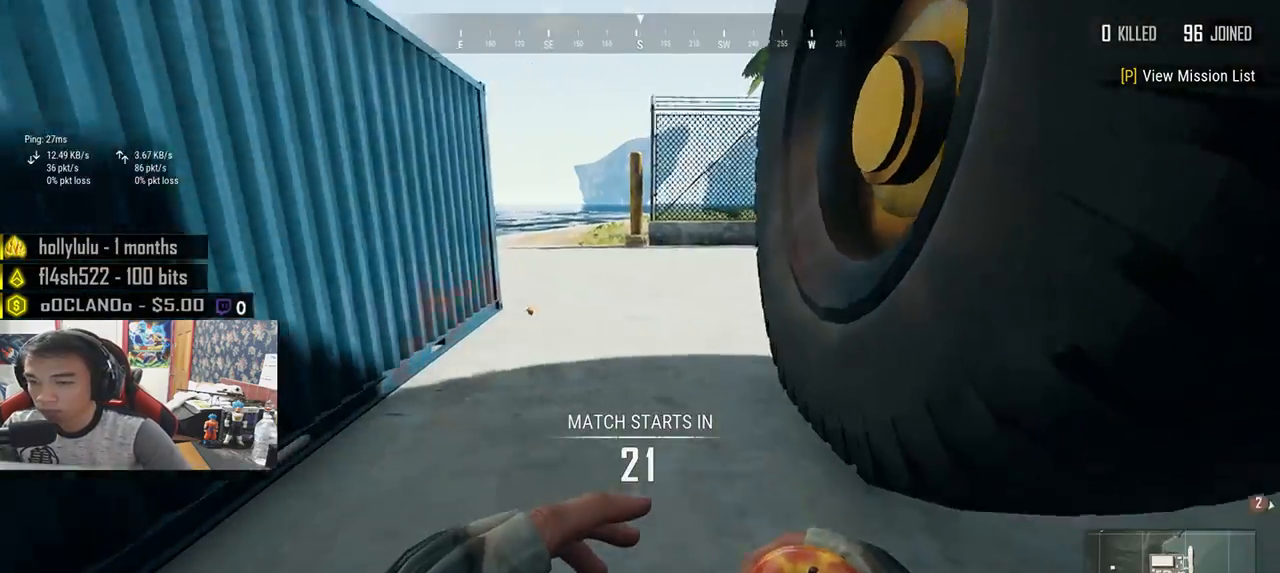
{"keys": ["shift", "w"], "mouse": [], "events": [[233, "shift", "down"]]}
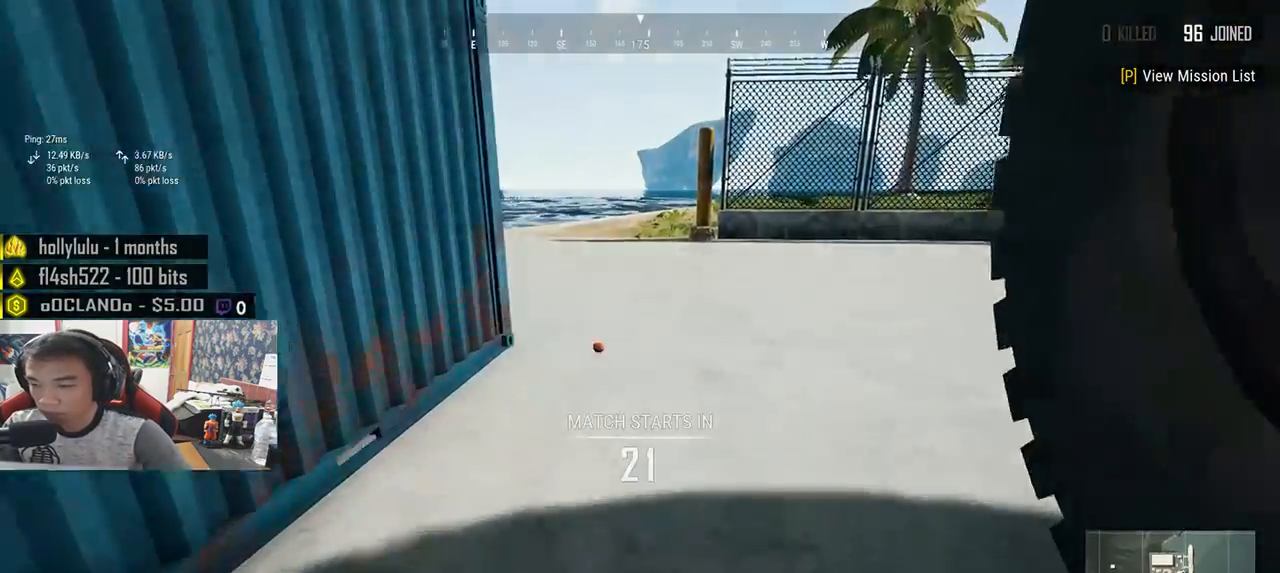
{"keys": ["w"], "mouse": [], "events": [[117, "space", "down"], [317, "space", "up"], [350, "shift", "up"]]}
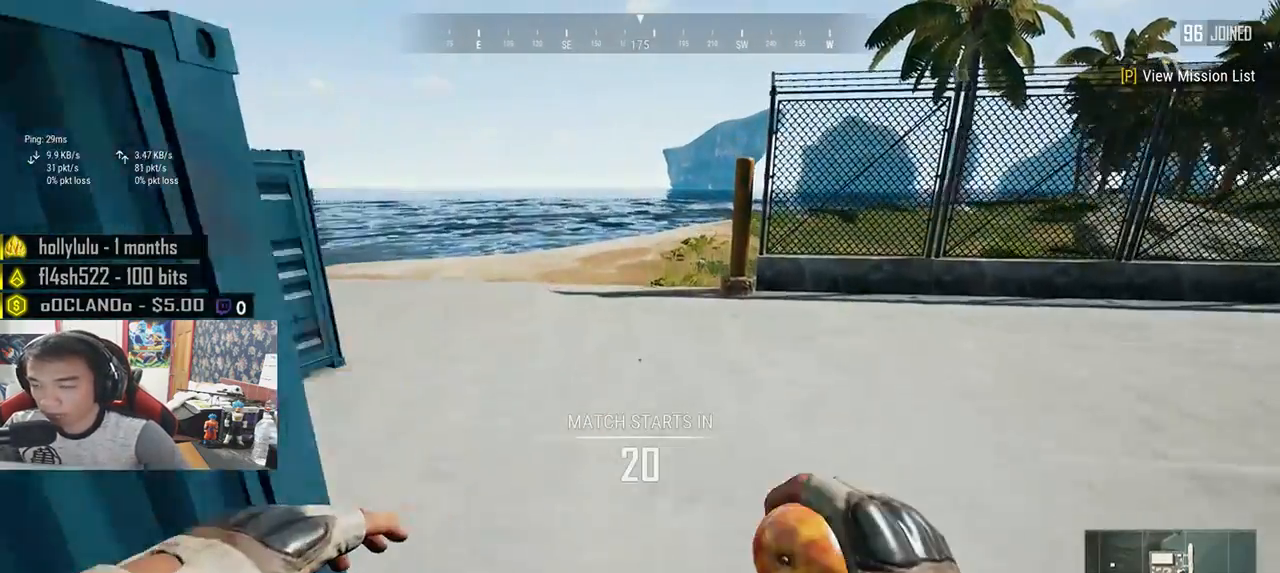
{"keys": ["w"], "mouse": ["left"], "events": [[467, "mouse_left", "down"]]}
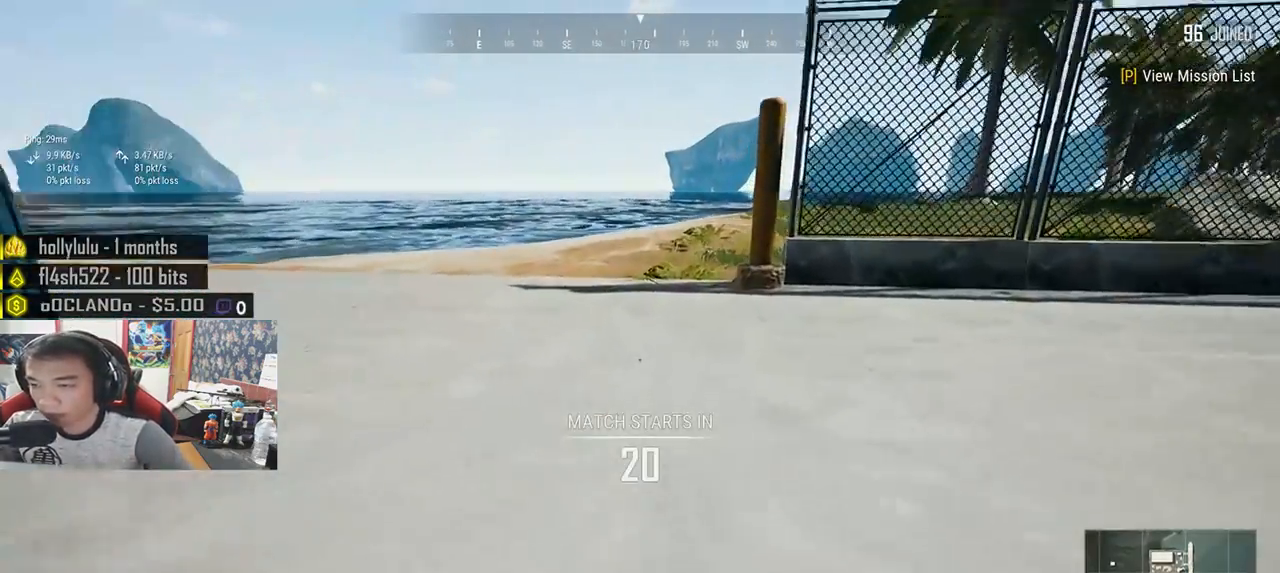
{"keys": ["w"], "mouse": [], "events": [[50, "mouse_left", "up"], [100, "mouse_left", "down"], [183, "mouse_left", "up"]]}
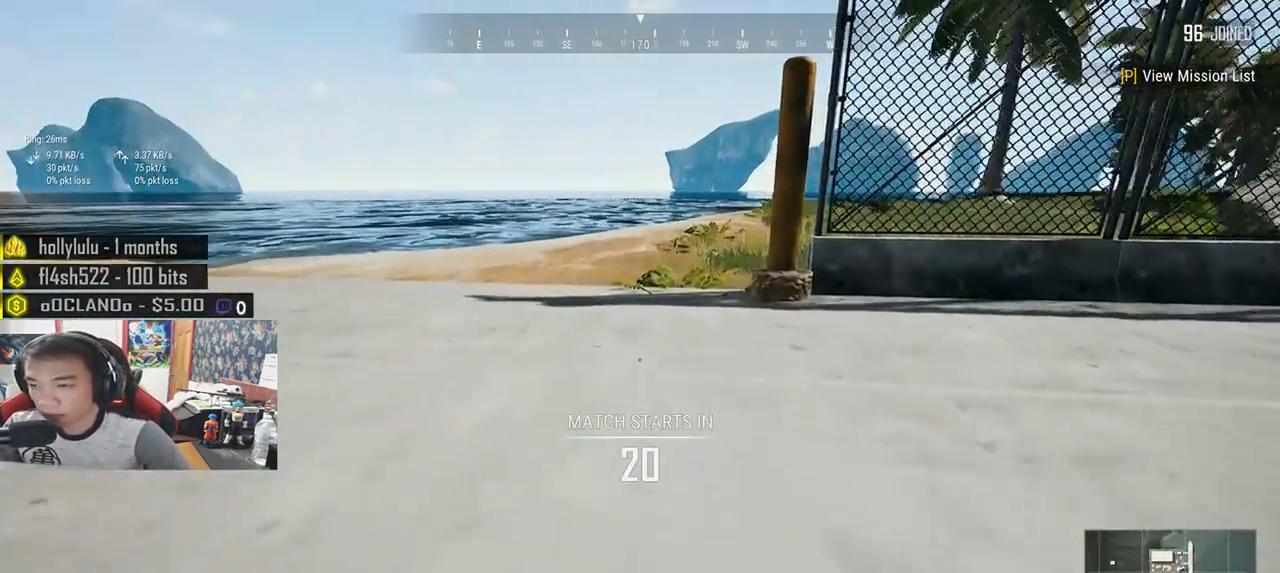
{"keys": ["w"], "mouse": [], "events": []}
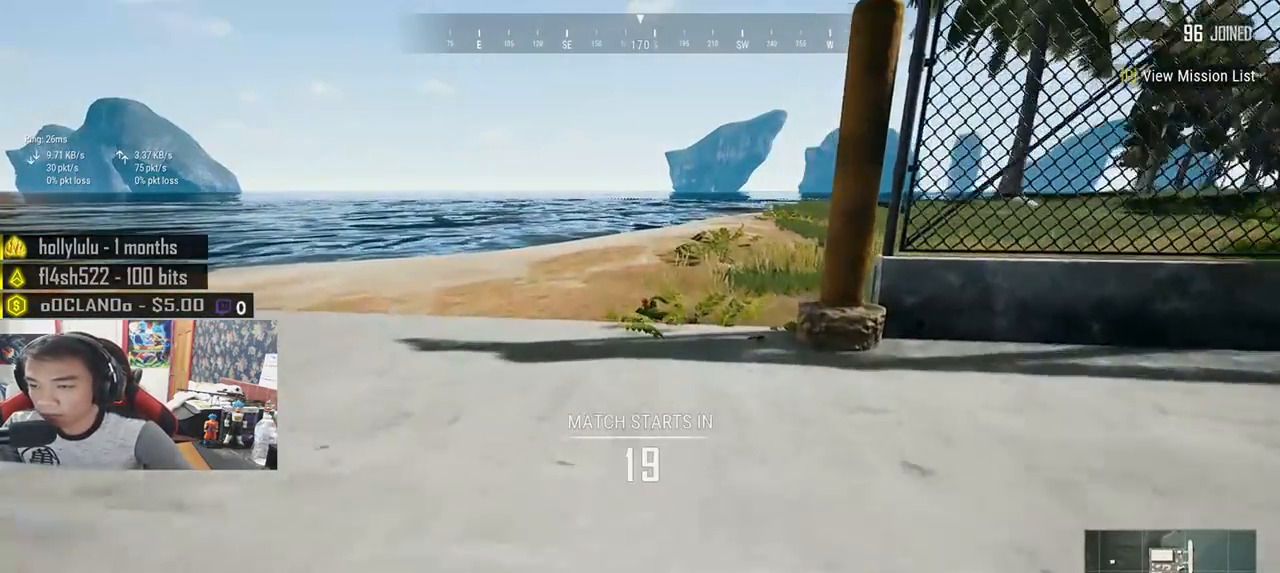
{"keys": ["shift", "w"], "mouse": [], "events": [[150, "shift", "down"]]}
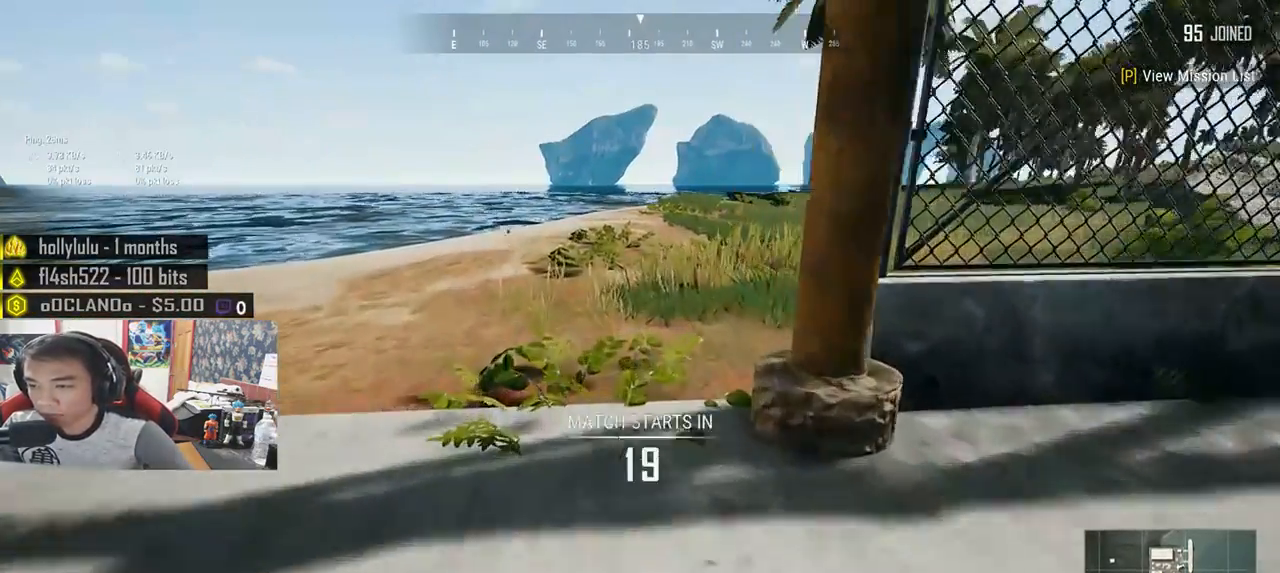
{"keys": ["shift", "w"], "mouse": ["left"], "events": [[467, "mouse_left", "down"]]}
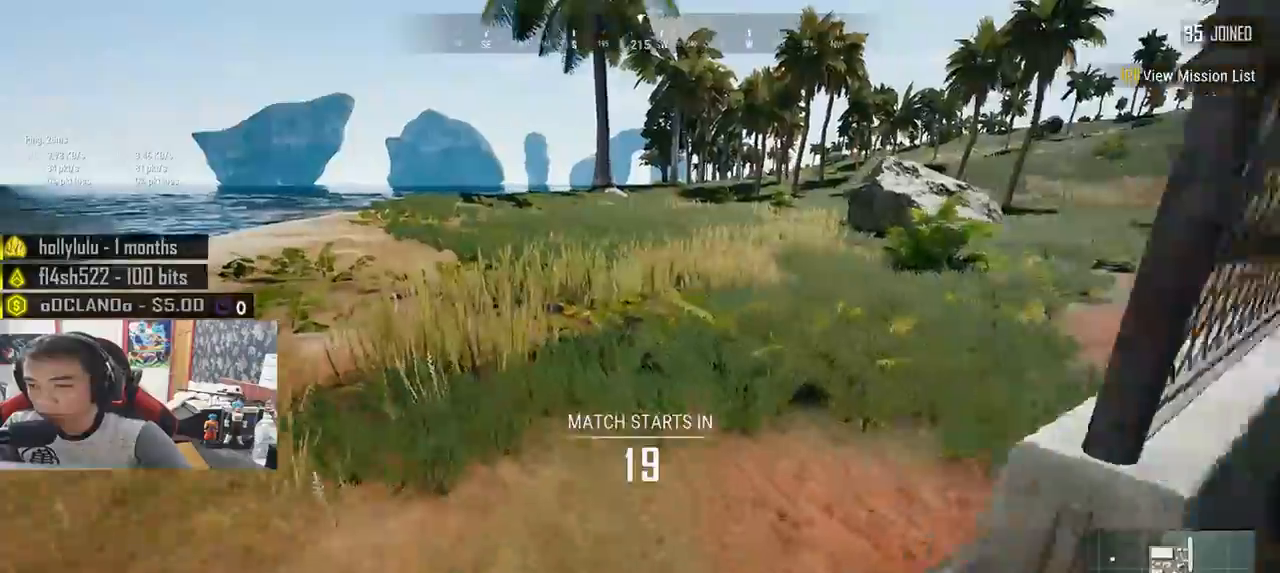
{"keys": ["shift", "w"], "mouse": [], "events": [[50, "mouse_left", "up"], [117, "mouse_left", "down"], [217, "mouse_left", "up"]]}
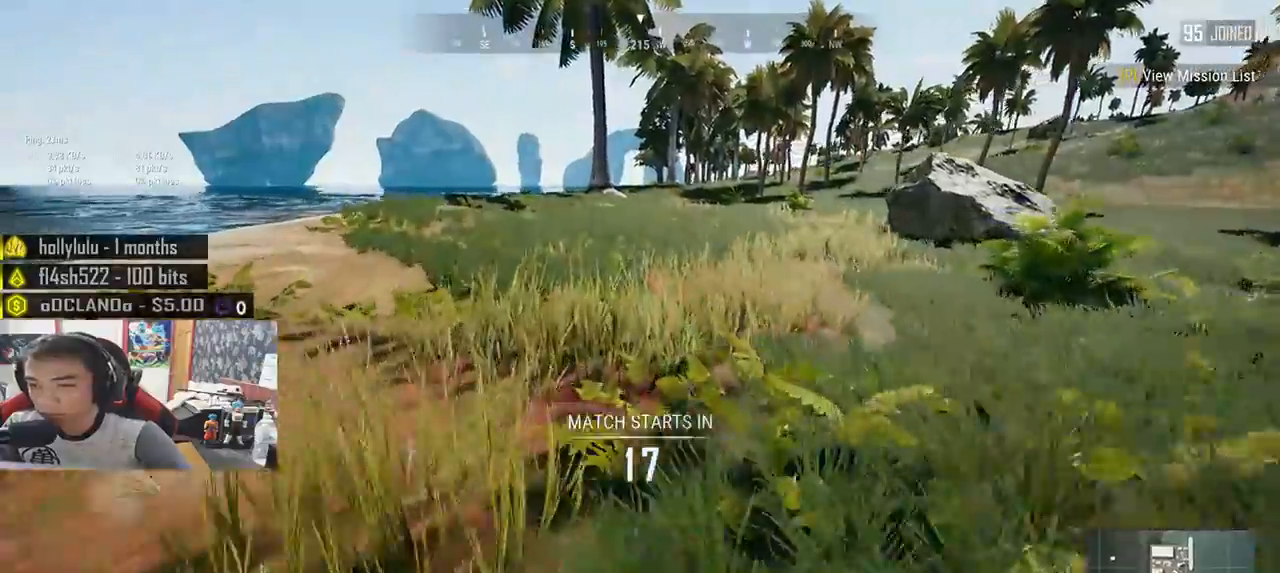
{"keys": ["d", "shift", "w"], "mouse": [], "events": [[83, "d", "down"]]}
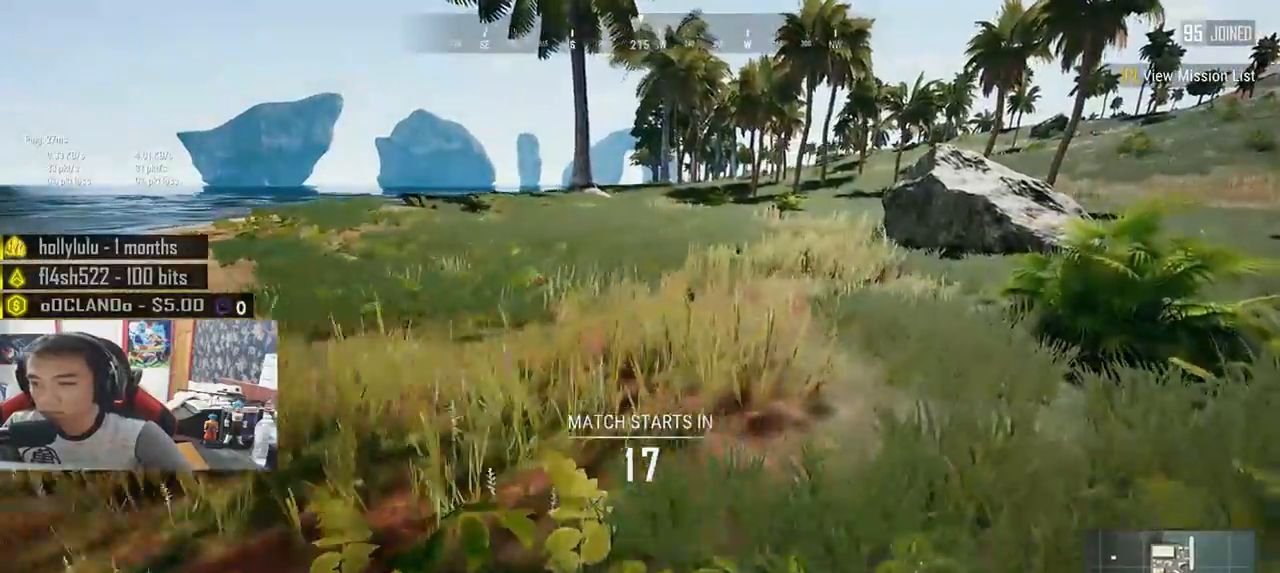
{"keys": ["shift", "w"], "mouse": [], "events": [[433, "d", "up"]]}
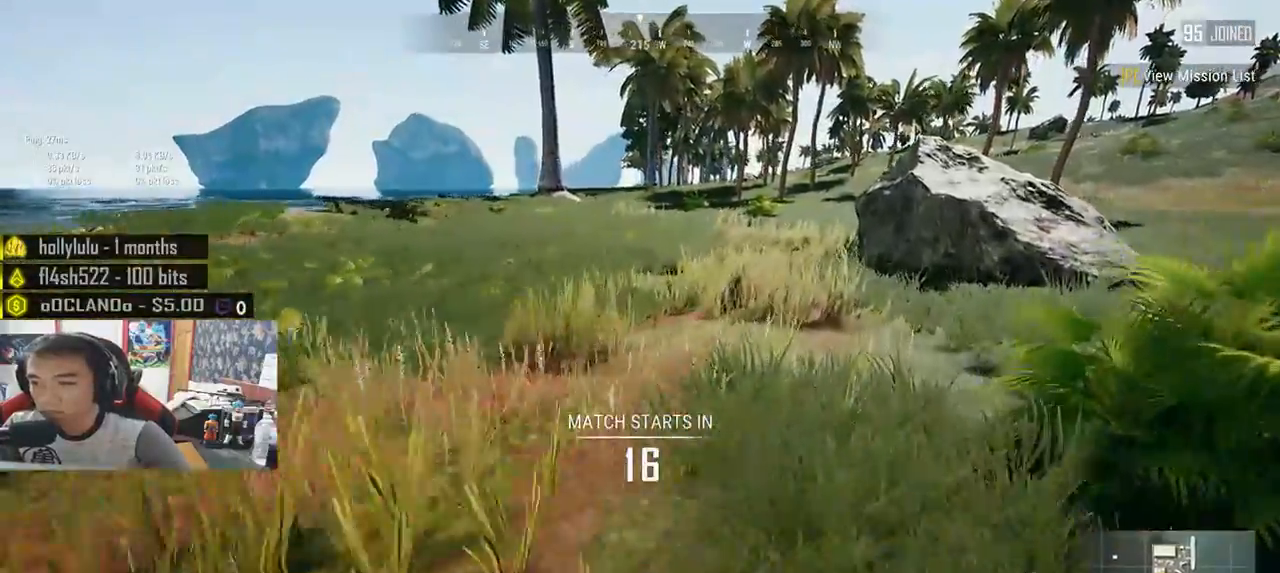
{"keys": ["shift", "w"], "mouse": [], "events": [[400, "mouse_left", "down"], [433, "mouse_left", "up"]]}
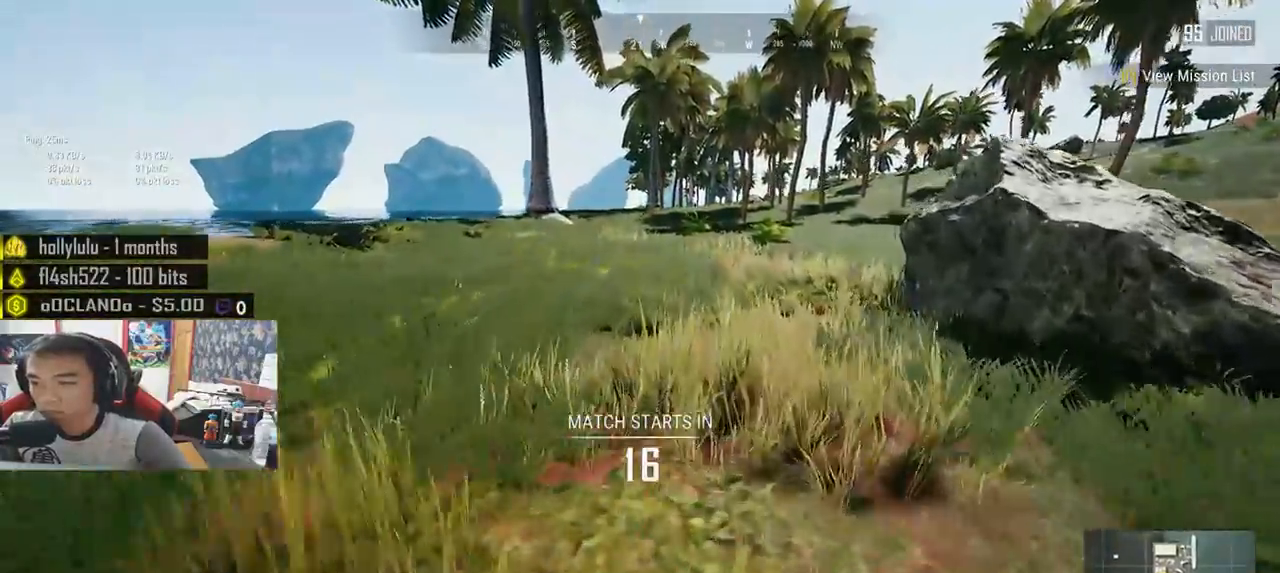
{"keys": ["shift", "w"], "mouse": [], "events": [[17, "mouse_left", "down"], [50, "mouse_left", "up"], [100, "mouse_left", "down"], [167, "mouse_left", "up"]]}
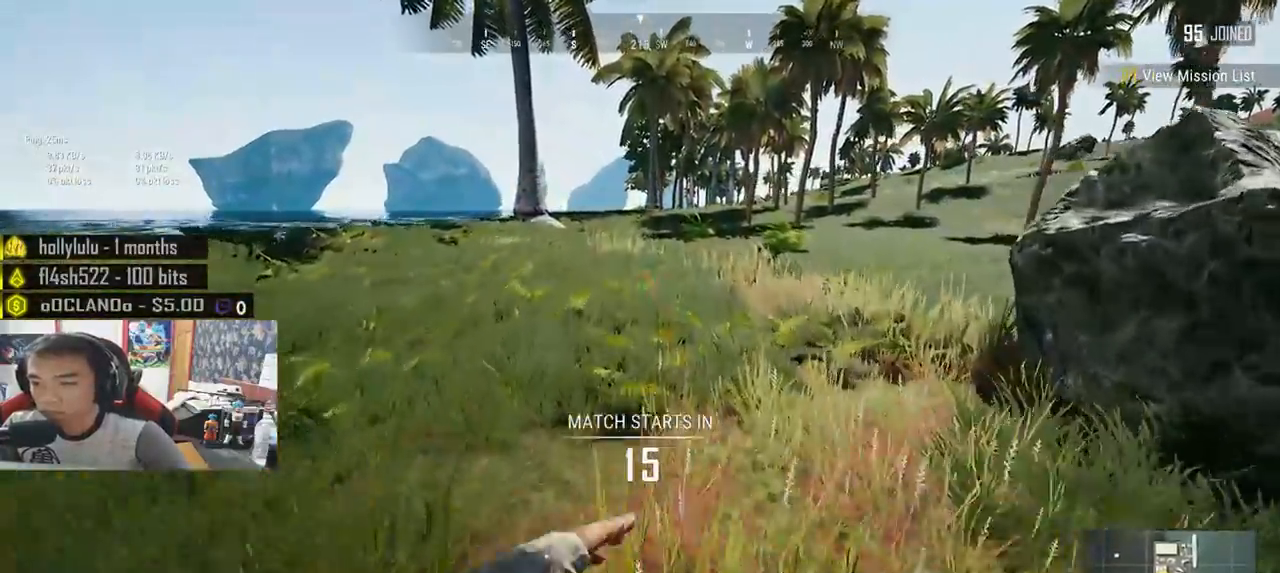
{"keys": ["d", "shift", "w"], "mouse": [], "events": [[33, "d", "down"]]}
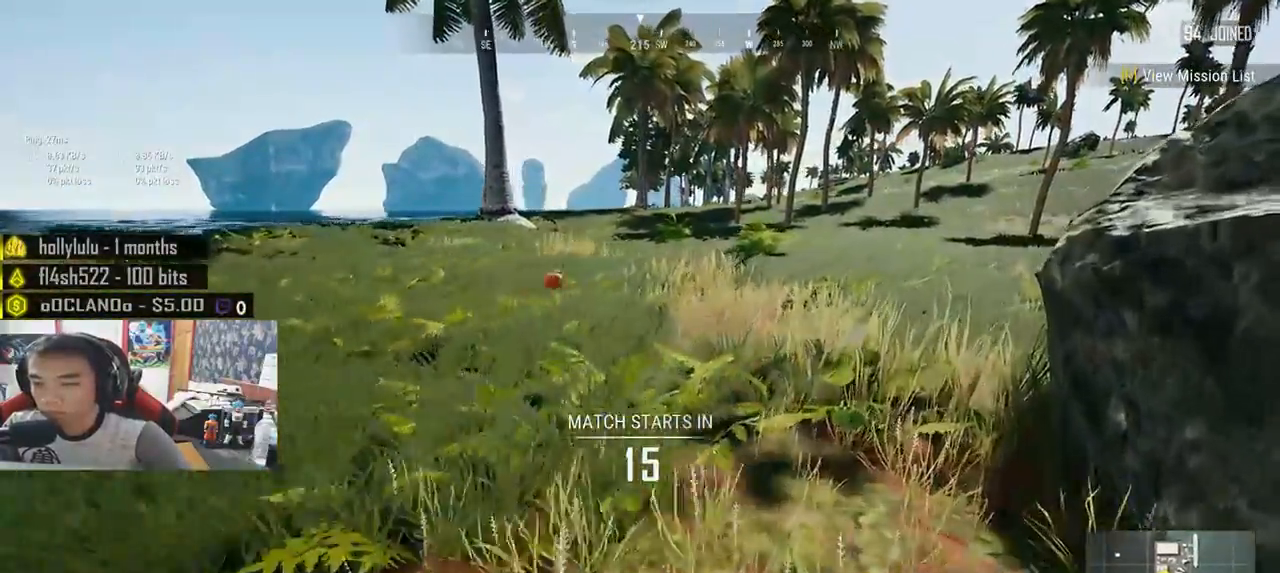
{"keys": ["d", "shift", "w"], "mouse": [], "events": []}
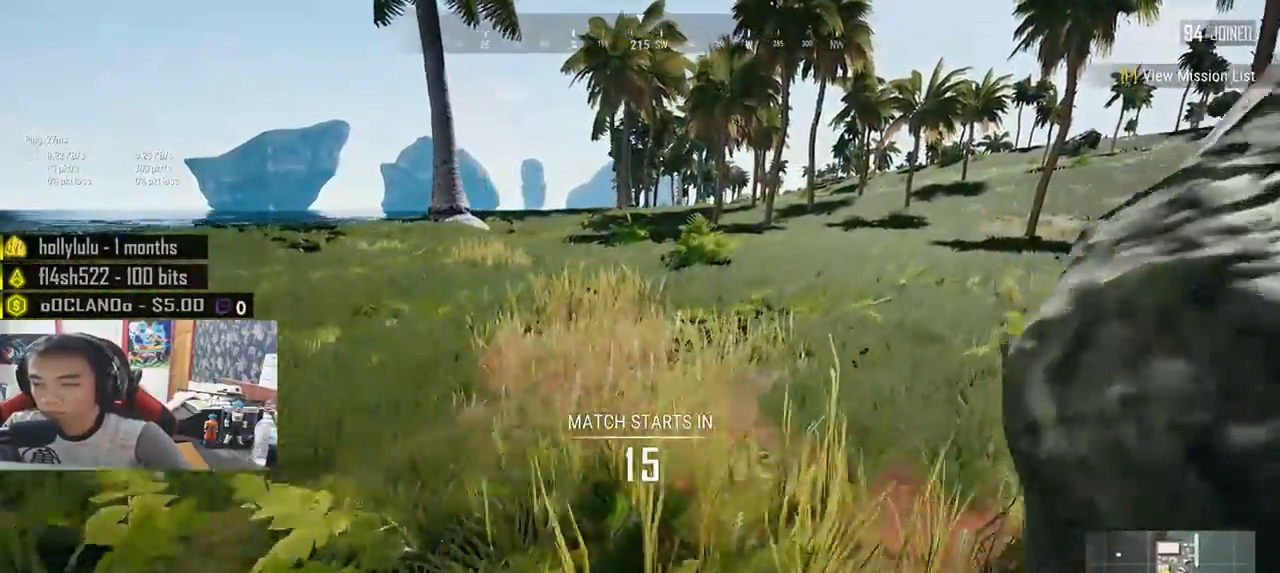
{"keys": ["shift", "w"], "mouse": [], "events": [[83, "d", "up"]]}
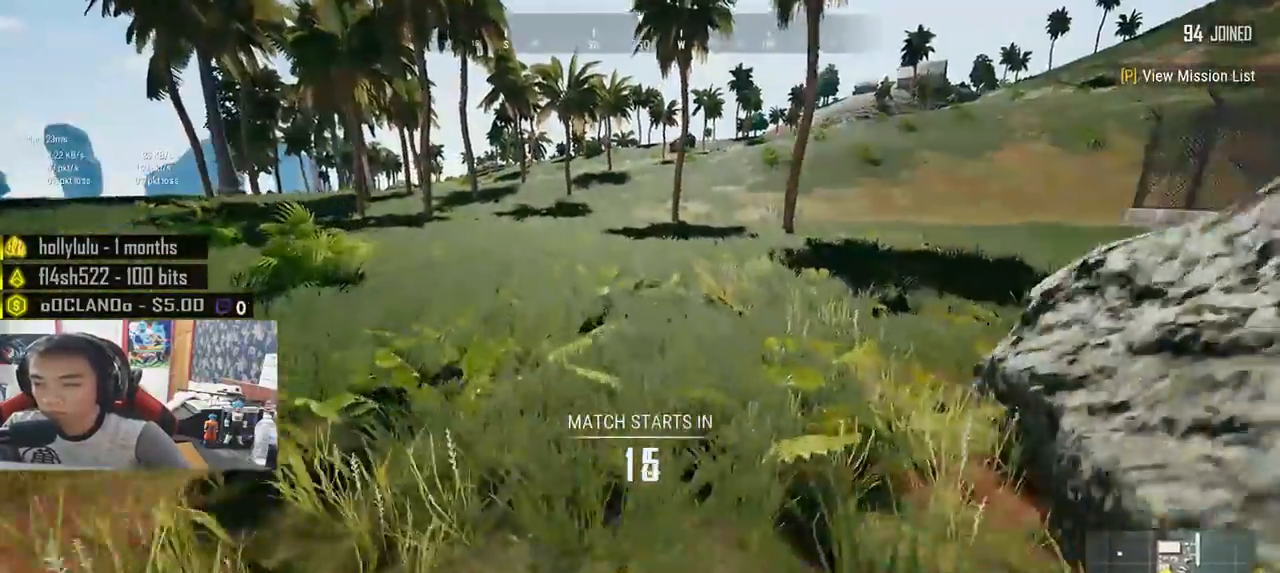
{"keys": ["shift", "w"], "mouse": ["left"], "events": [[333, "mouse_left", "down"], [417, "mouse_left", "up"], [467, "mouse_left", "down"]]}